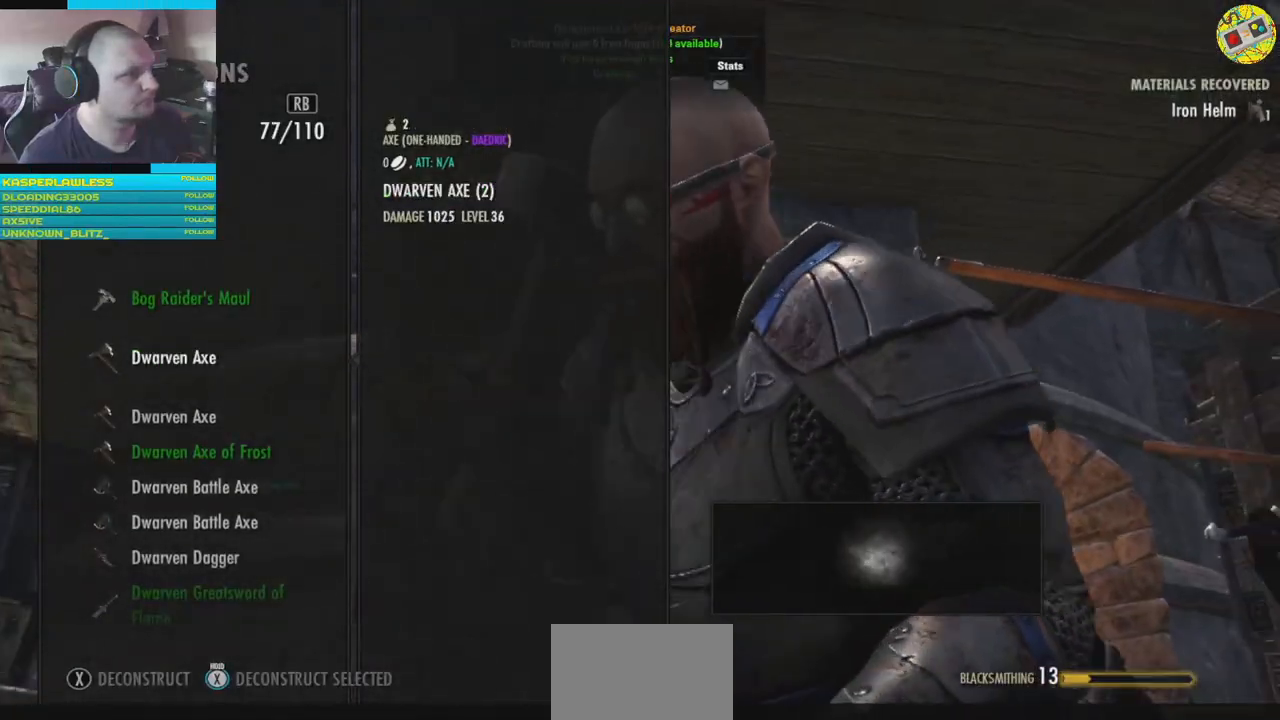
Gameplay with a controller (Xbox layout); each line is a JSON object with the inputs held at the frame after it. "events" lists button and stick changes between this image and that frame as [ms after this image, input, new state], when the widget could be followed in between. Not read: HOME L3.
{"buttons": [], "left_stick": "center", "right_stick": "center", "events": [[150, "X", "down"], [217, "X", "up"]]}
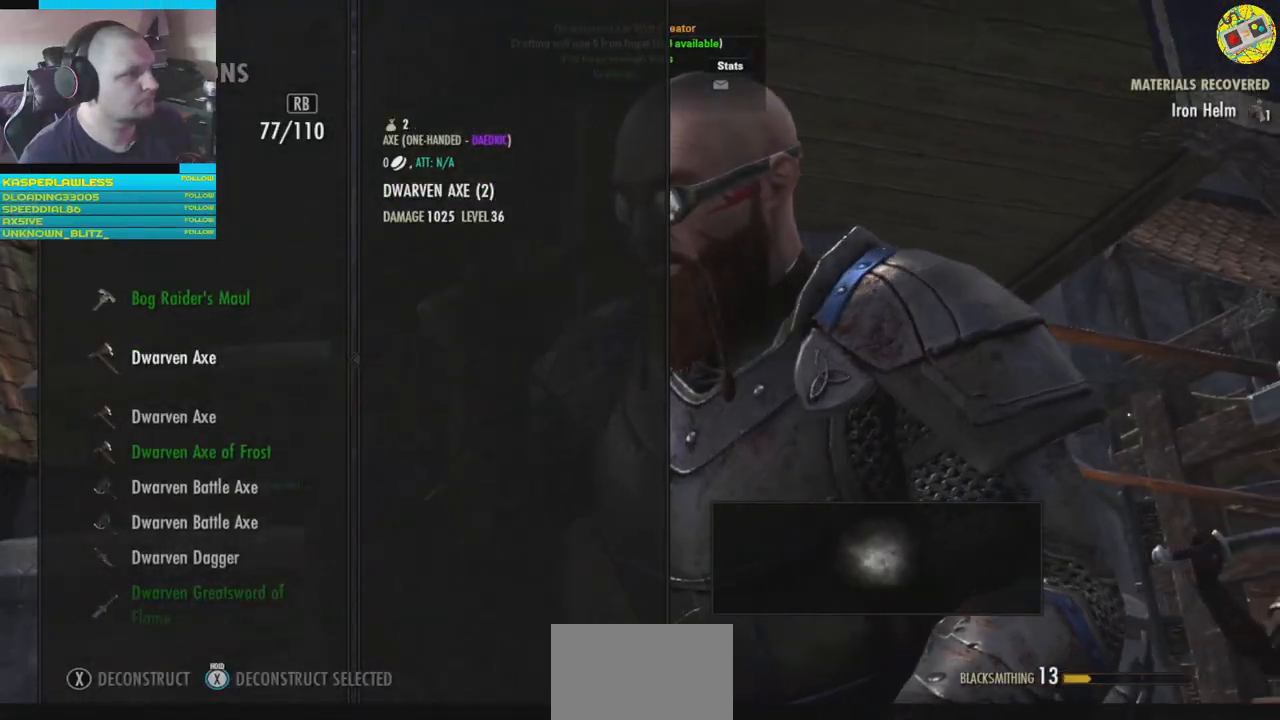
{"buttons": [], "left_stick": "center", "right_stick": "center", "events": []}
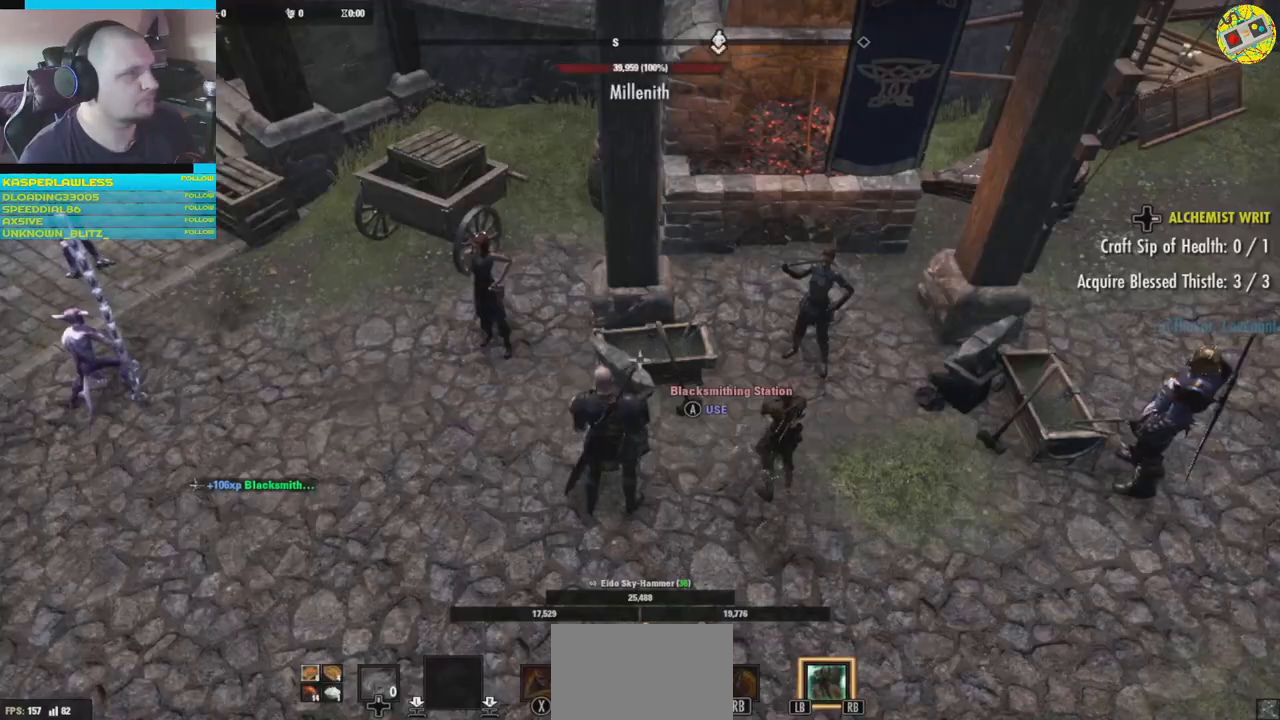
{"buttons": [], "left_stick": "center", "right_stick": "center", "events": []}
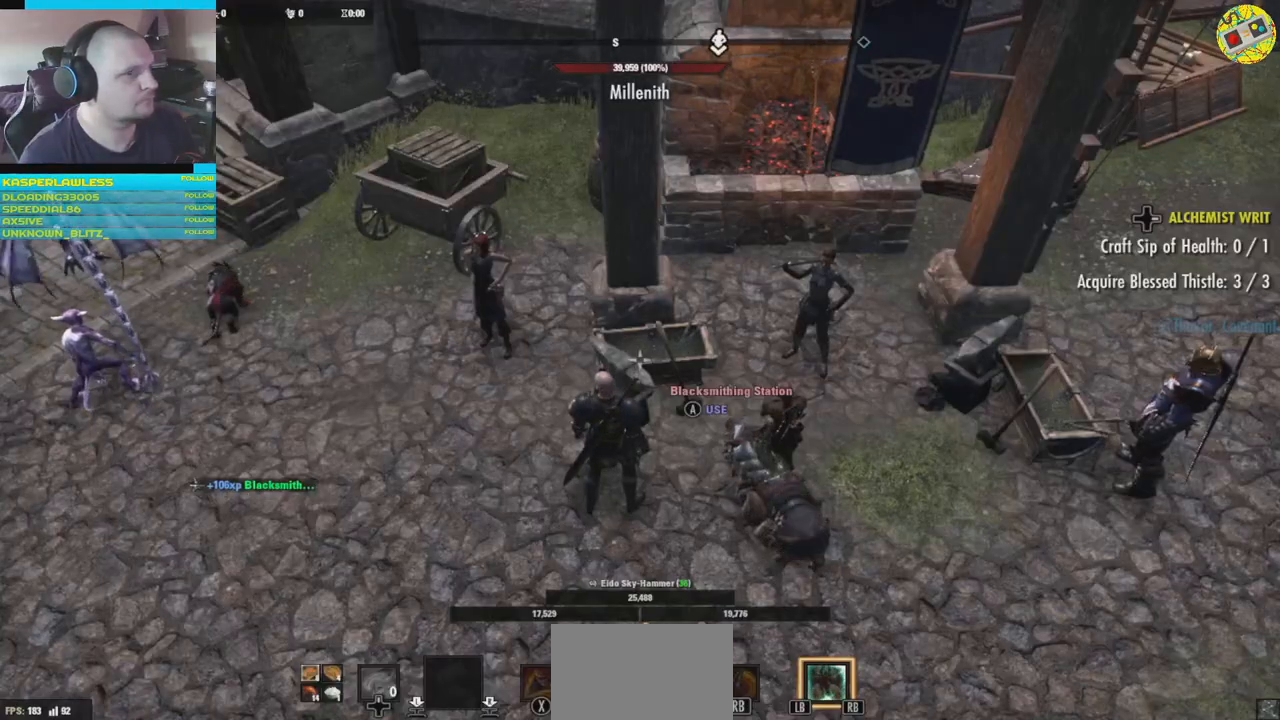
{"buttons": ["A"], "left_stick": "center", "right_stick": "center", "events": [[467, "A", "down"]]}
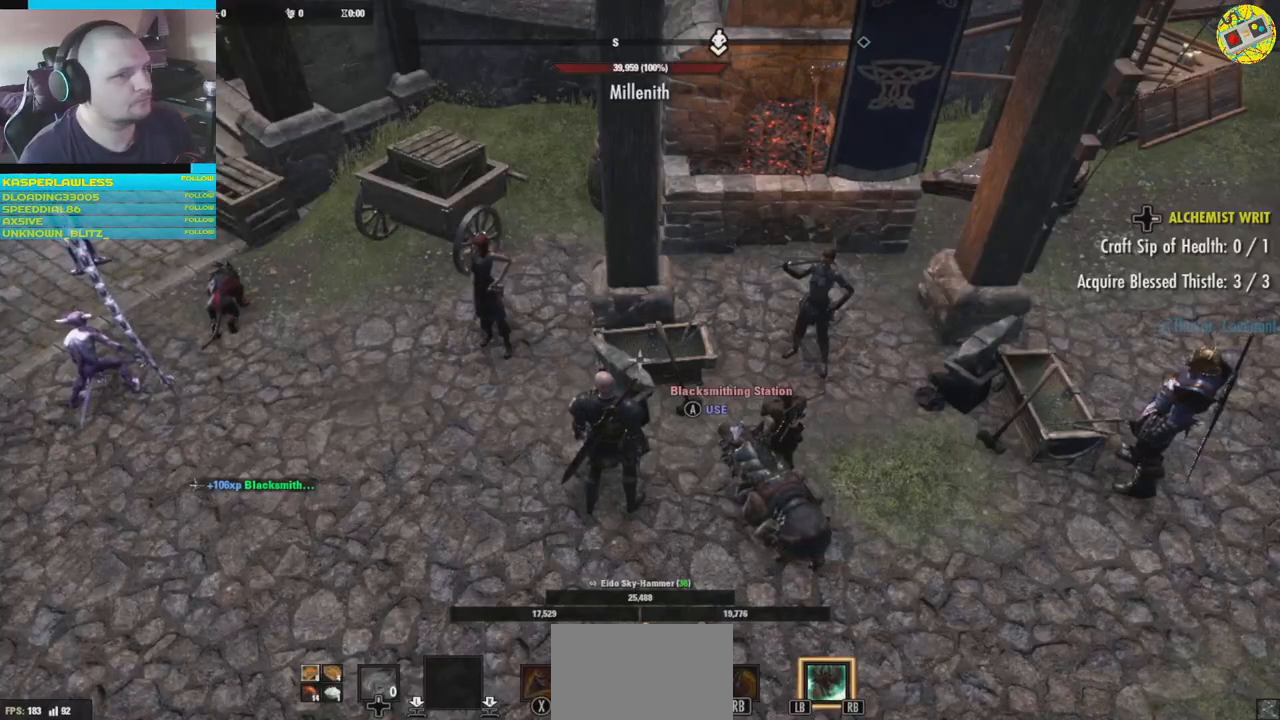
{"buttons": [], "left_stick": "center", "right_stick": "center", "events": [[66, "A", "up"]]}
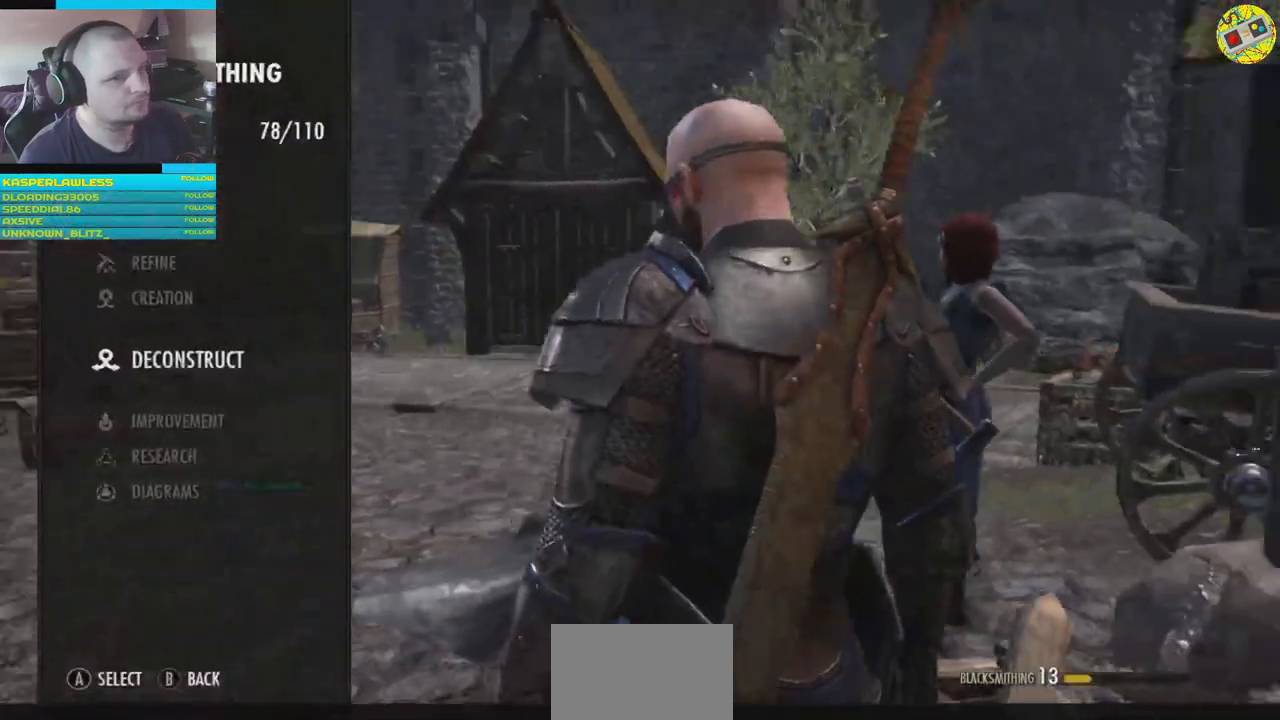
{"buttons": [], "left_stick": "center", "right_stick": "center", "events": []}
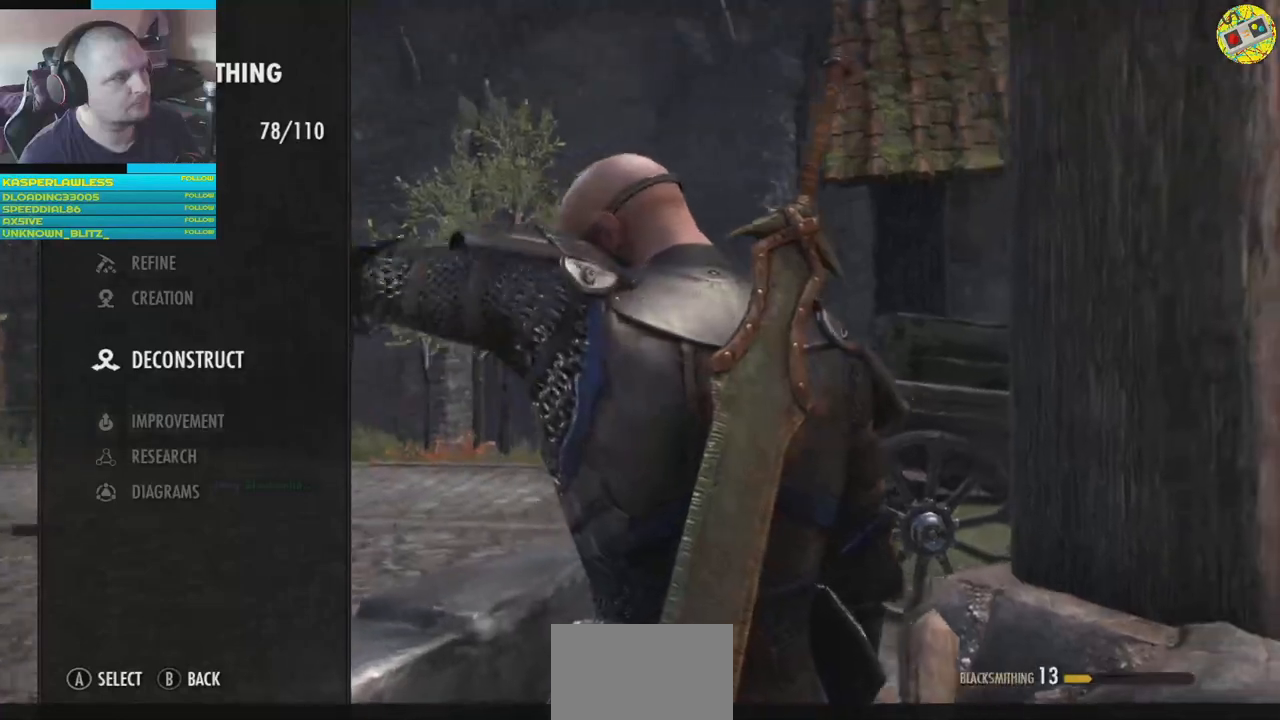
{"buttons": [], "left_stick": "center", "right_stick": "center", "events": [[116, "A", "down"], [183, "A", "up"]]}
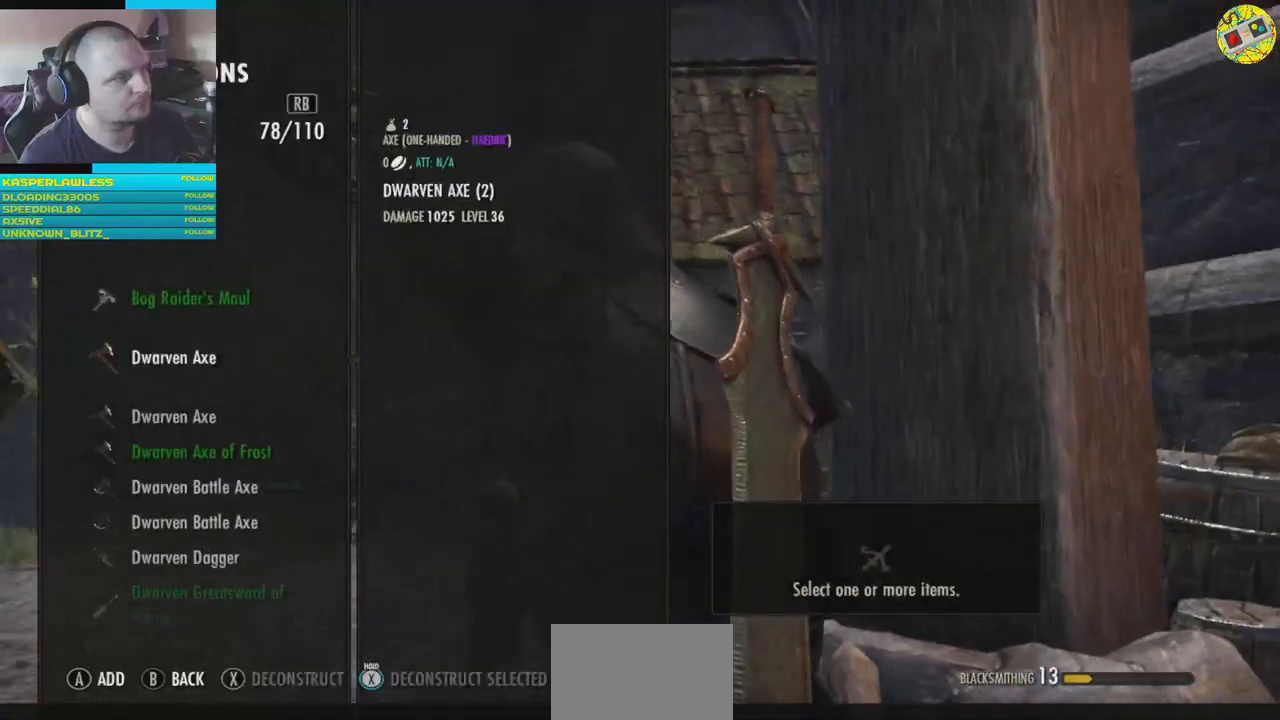
{"buttons": [], "left_stick": "center", "right_stick": "center", "events": [[300, "DPAD_DOWN", "down"], [434, "DPAD_DOWN", "up"]]}
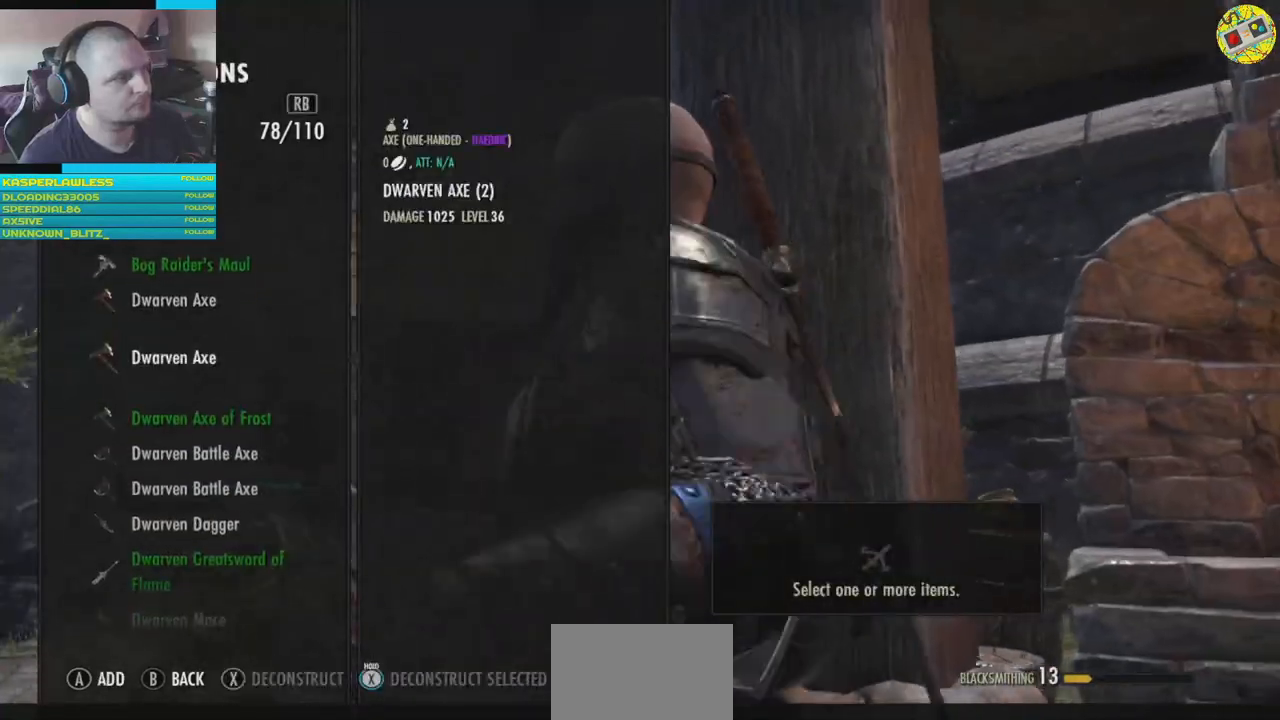
{"buttons": [], "left_stick": "center", "right_stick": "center", "events": [[417, "DPAD_UP", "down"], [467, "DPAD_UP", "up"]]}
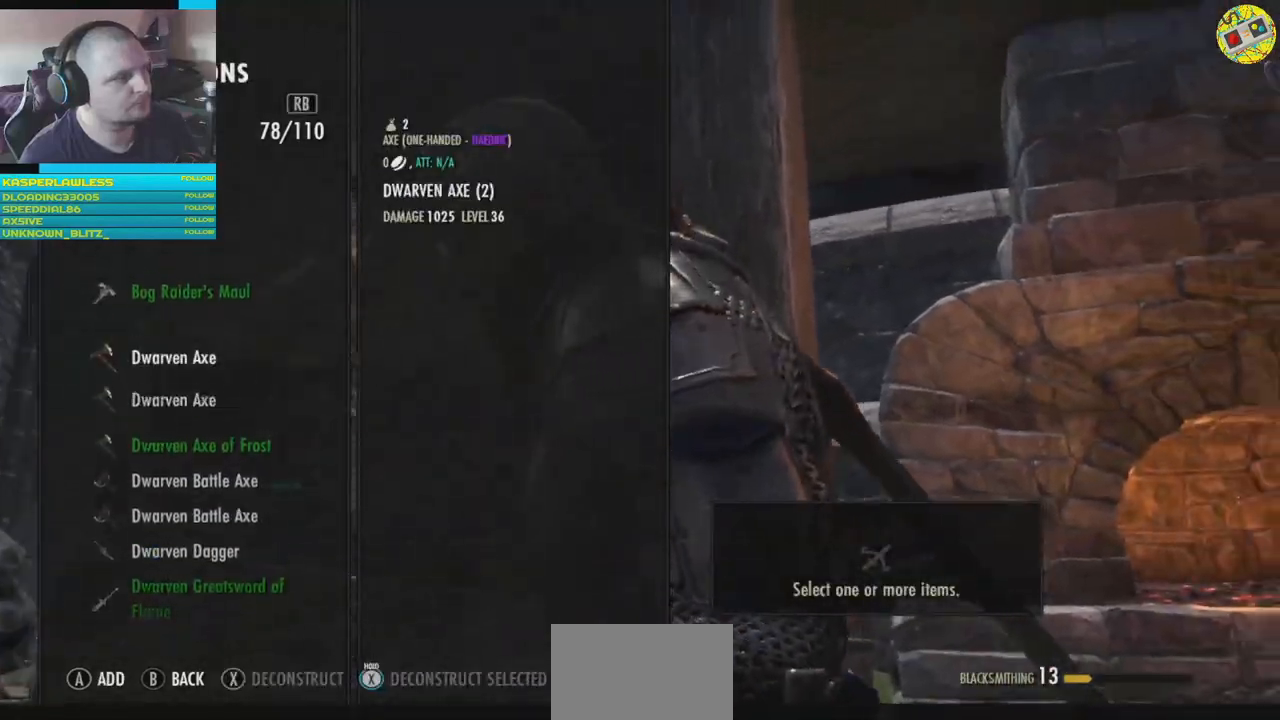
{"buttons": [], "left_stick": "center", "right_stick": "center", "events": []}
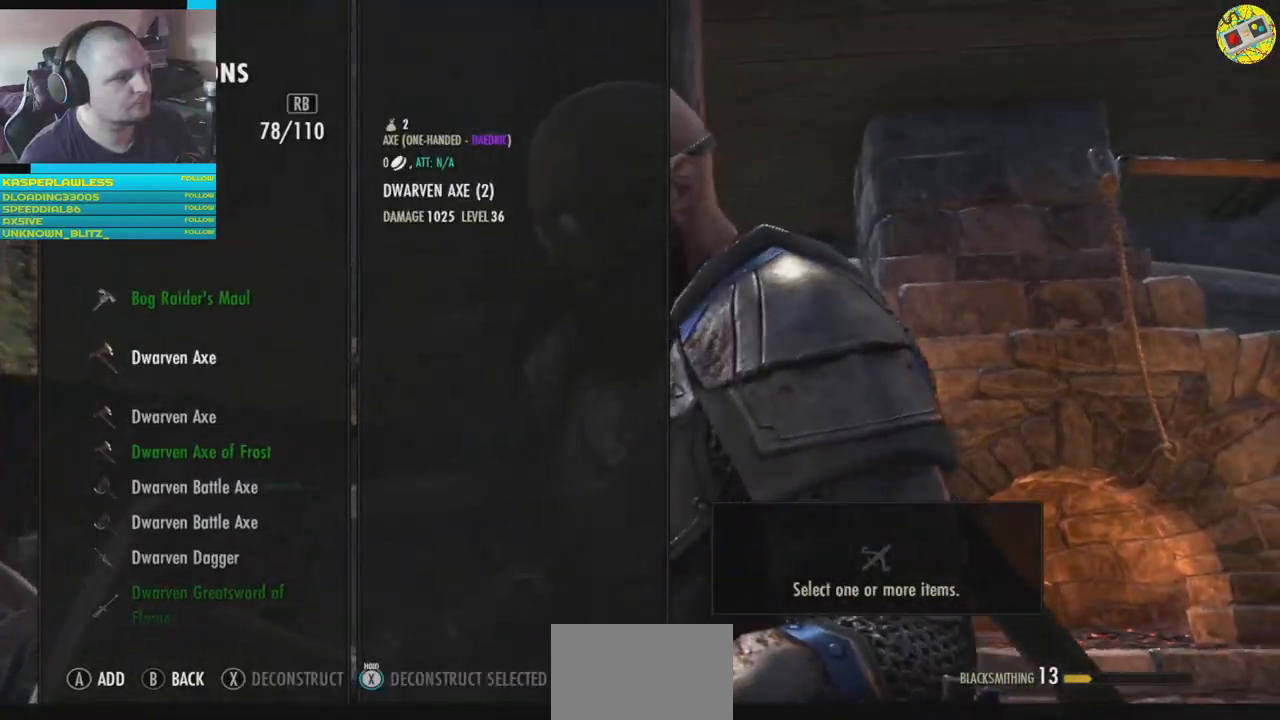
{"buttons": [], "left_stick": "center", "right_stick": "center", "events": []}
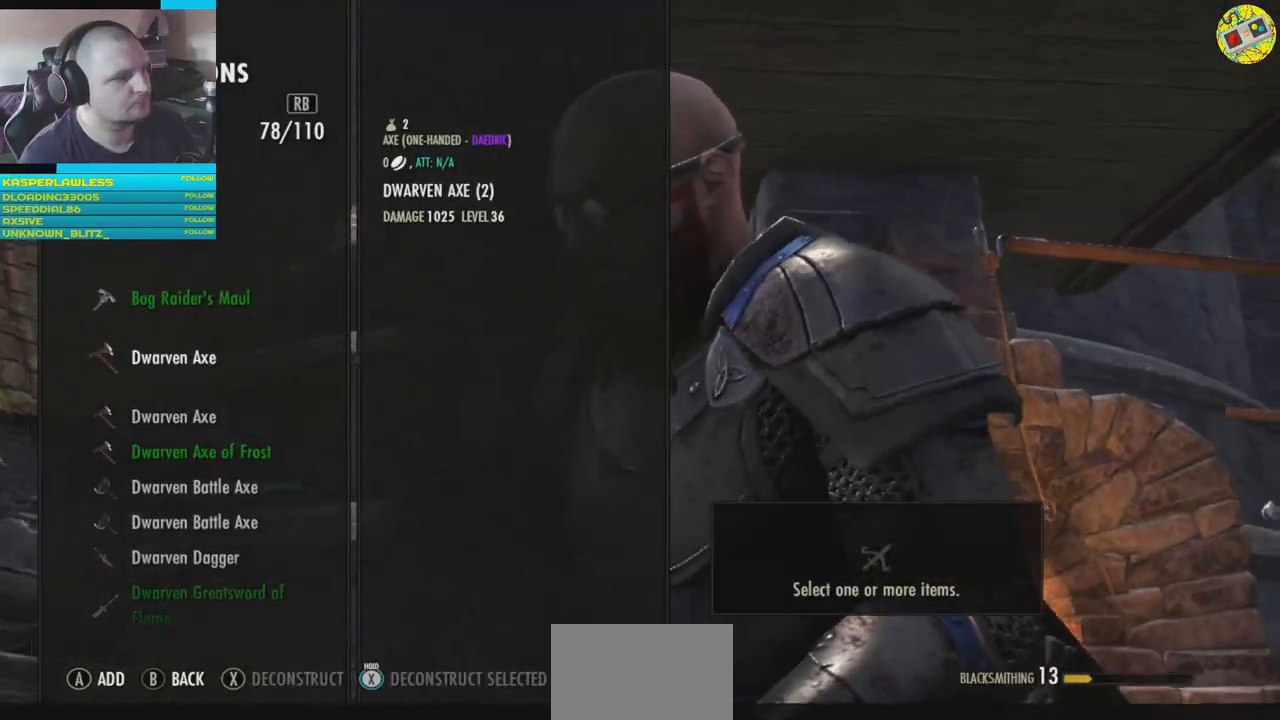
{"buttons": ["A"], "left_stick": "center", "right_stick": "center", "events": [[434, "A", "down"]]}
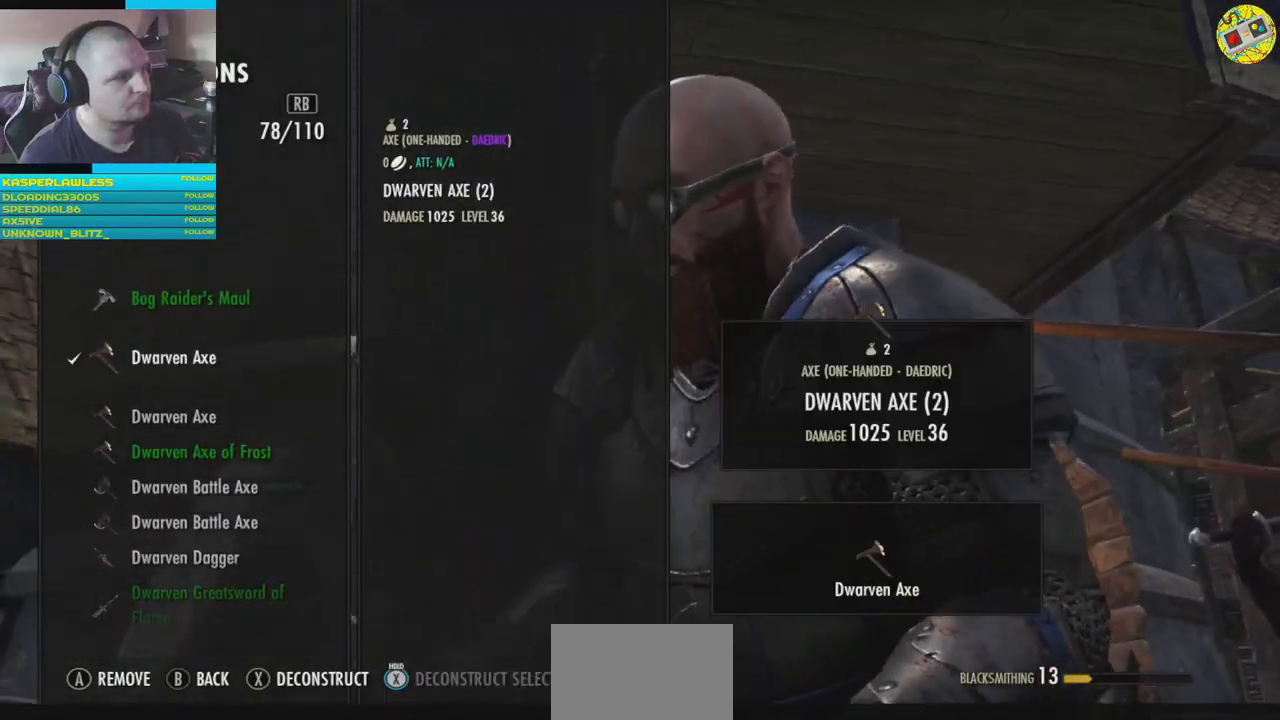
{"buttons": [], "left_stick": "center", "right_stick": "center", "events": [[16, "A", "up"], [367, "DPAD_DOWN", "down"], [450, "DPAD_DOWN", "up"]]}
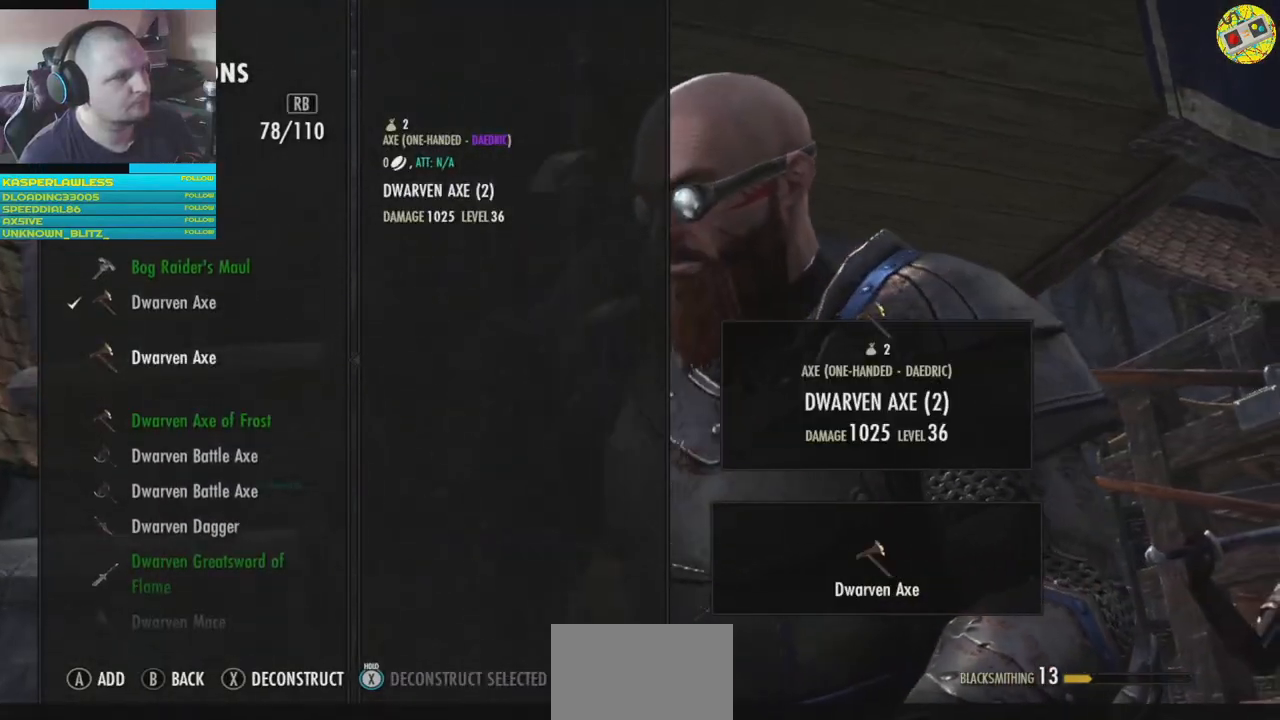
{"buttons": [], "left_stick": "center", "right_stick": "center", "events": [[150, "A", "down"], [217, "A", "up"]]}
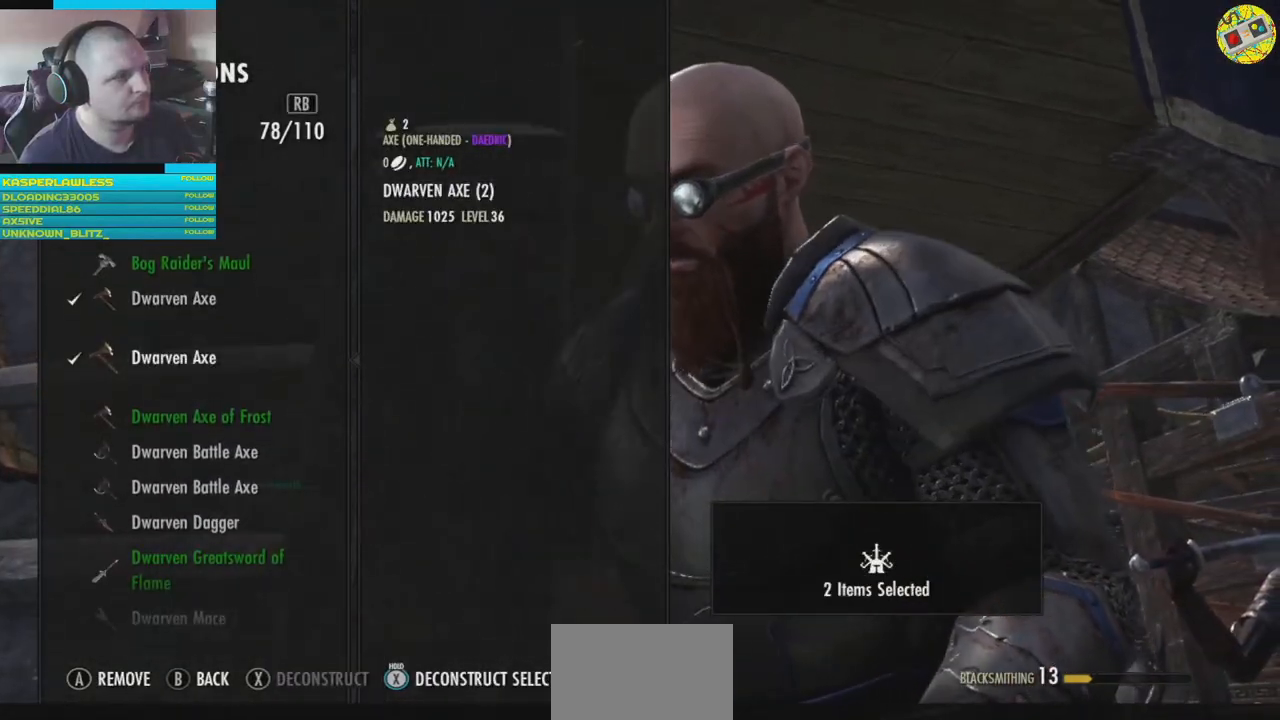
{"buttons": [], "left_stick": "center", "right_stick": "center", "events": [[133, "DPAD_DOWN", "down"], [233, "DPAD_DOWN", "up"], [333, "DPAD_DOWN", "down"], [400, "DPAD_DOWN", "up"]]}
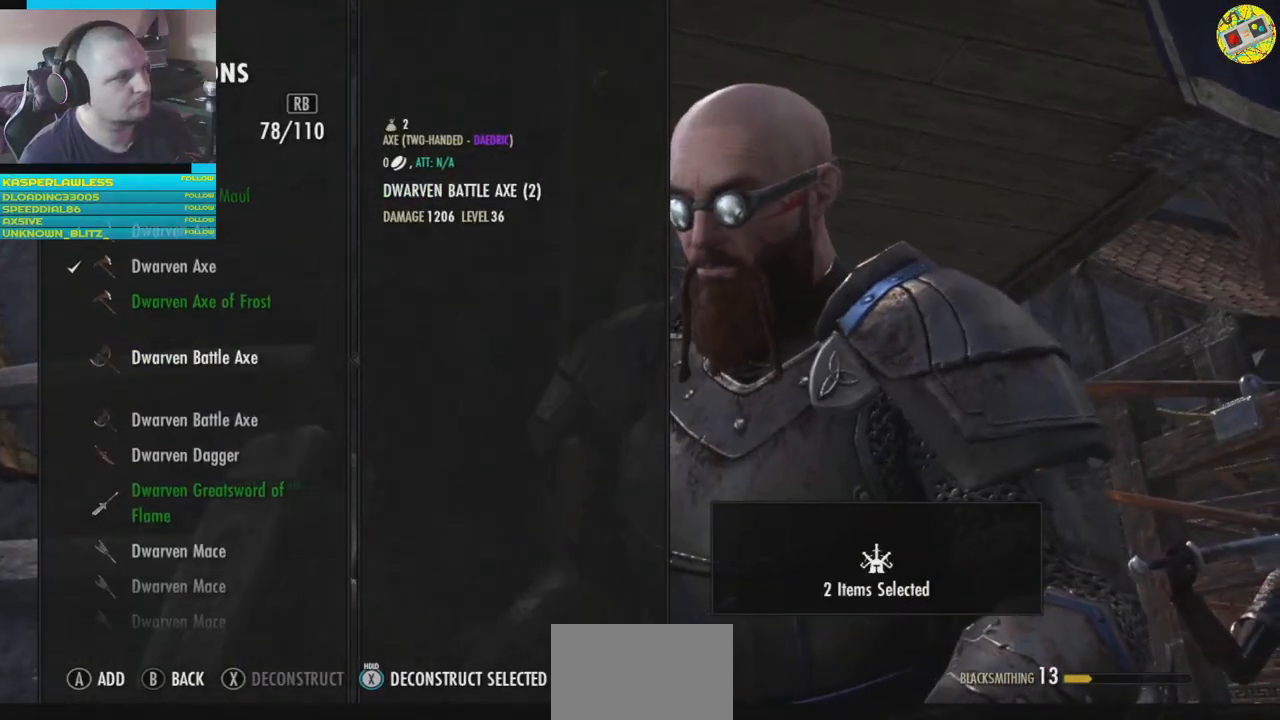
{"buttons": [], "left_stick": "center", "right_stick": "center", "events": [[101, "A", "down"], [167, "A", "up"], [351, "DPAD_DOWN", "down"], [418, "DPAD_DOWN", "up"]]}
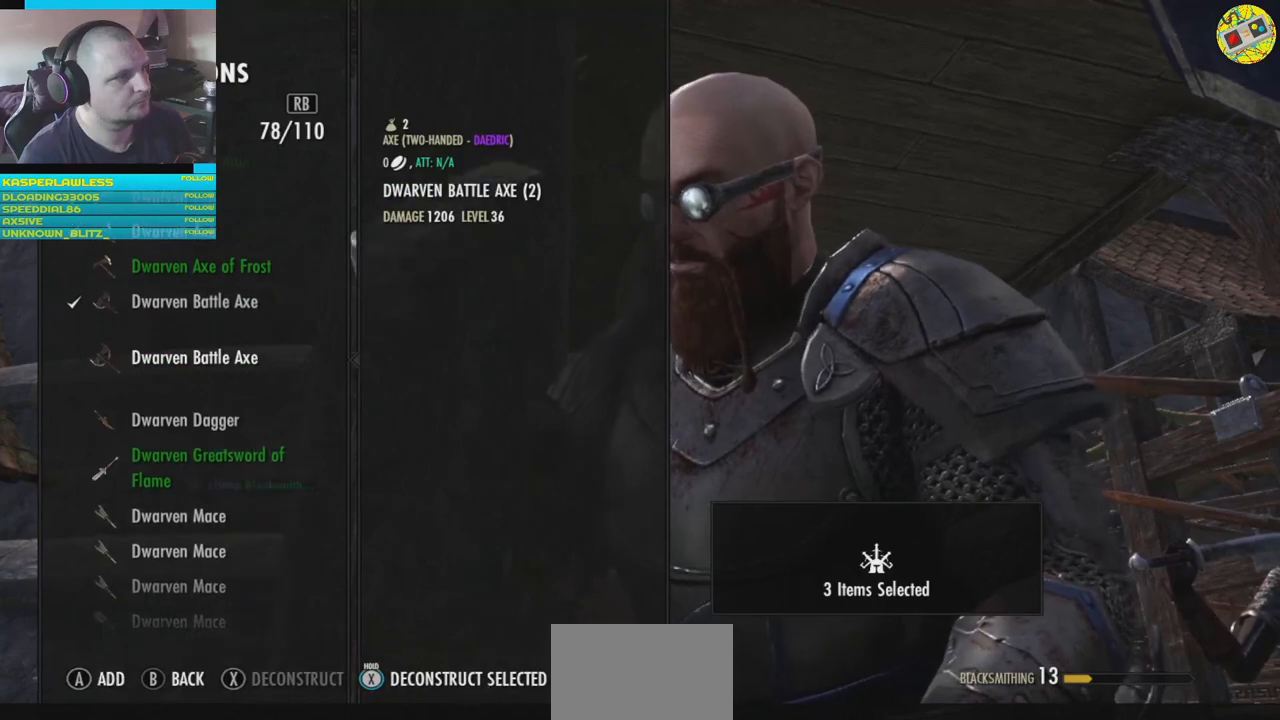
{"buttons": ["A"], "left_stick": "center", "right_stick": "center", "events": [[83, "A", "down"], [150, "A", "up"], [267, "DPAD_DOWN", "down"], [334, "DPAD_DOWN", "up"], [484, "A", "down"]]}
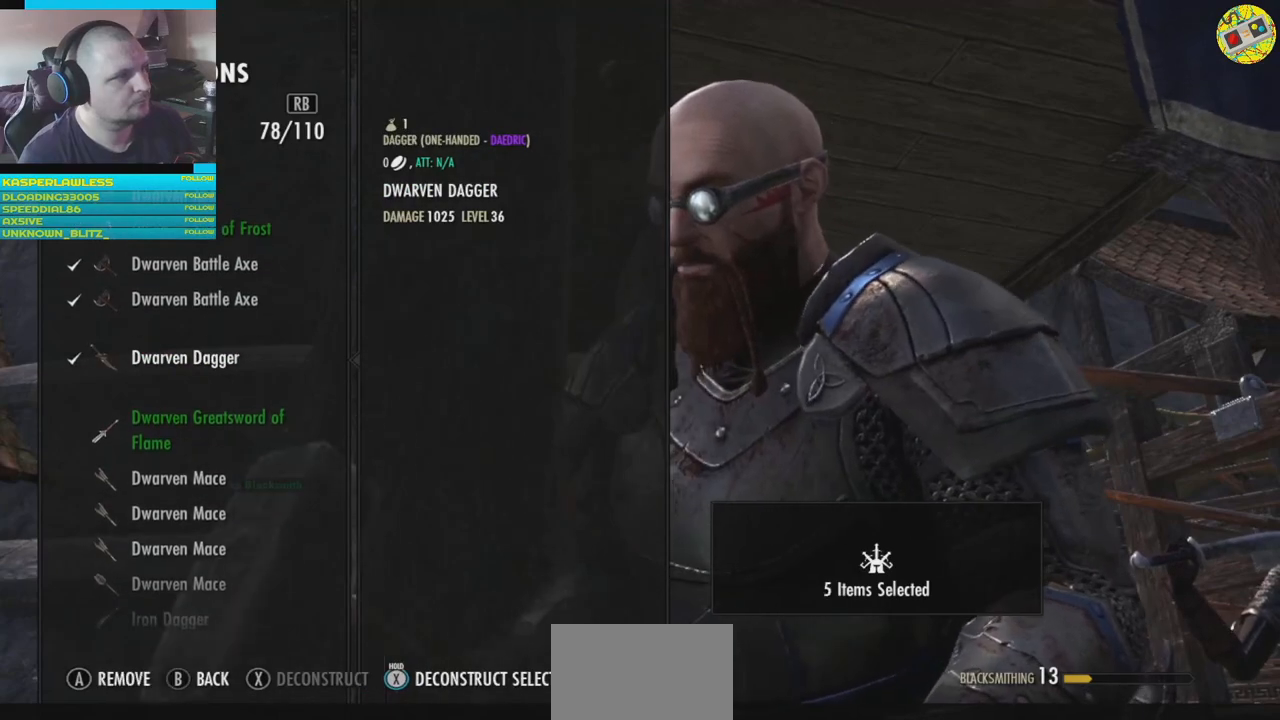
{"buttons": ["DPAD_DOWN"], "left_stick": "center", "right_stick": "center", "events": [[67, "A", "up"], [234, "DPAD_DOWN", "down"], [317, "DPAD_DOWN", "up"], [501, "DPAD_DOWN", "down"]]}
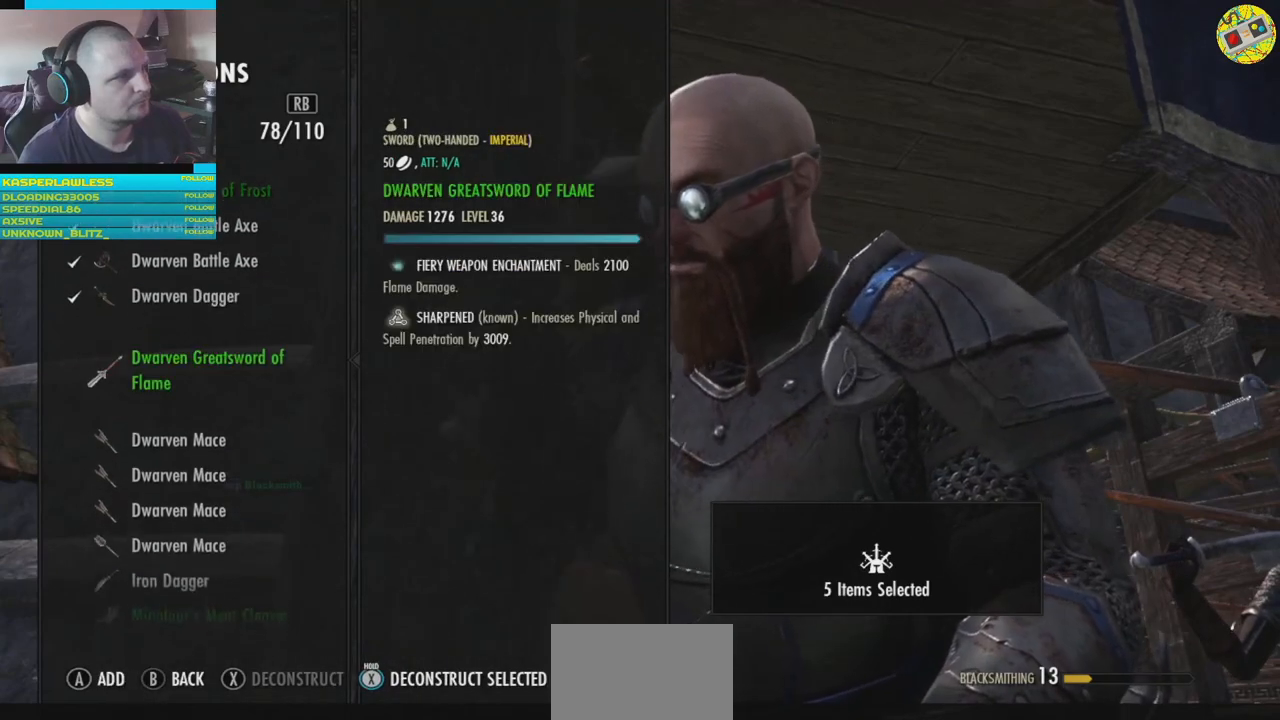
{"buttons": ["A"], "left_stick": "center", "right_stick": "center", "events": [[83, "DPAD_DOWN", "up"], [500, "A", "down"]]}
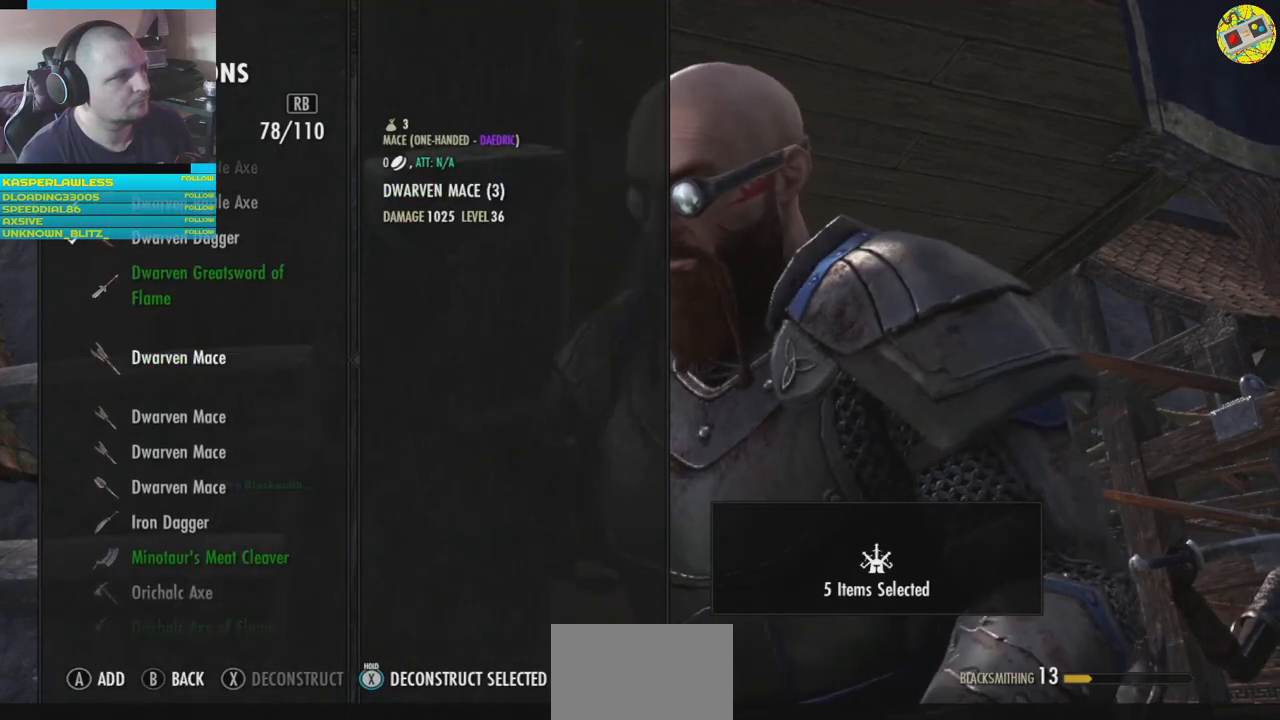
{"buttons": ["A"], "left_stick": "center", "right_stick": "center", "events": [[101, "A", "up"], [251, "DPAD_DOWN", "down"], [317, "DPAD_DOWN", "up"], [468, "A", "down"]]}
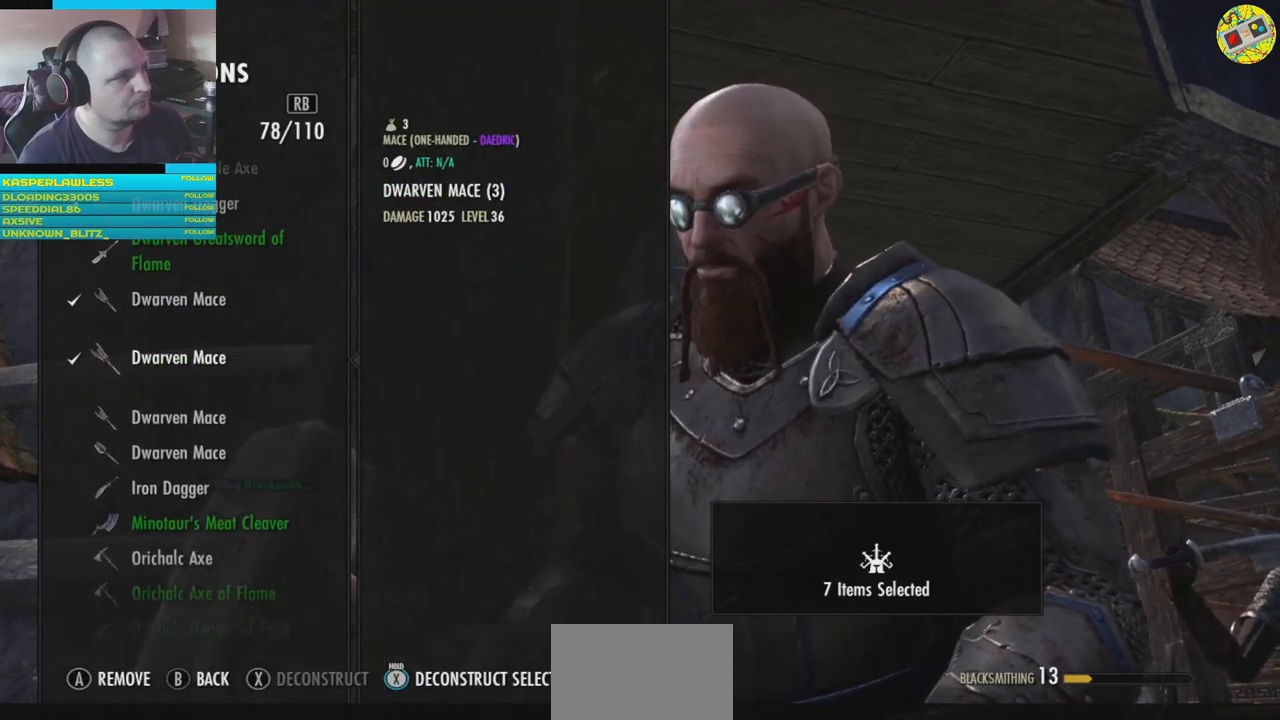
{"buttons": [], "left_stick": "center", "right_stick": "center", "events": [[33, "A", "up"], [100, "DPAD_DOWN", "down"], [183, "DPAD_DOWN", "up"], [350, "A", "down"], [434, "A", "up"]]}
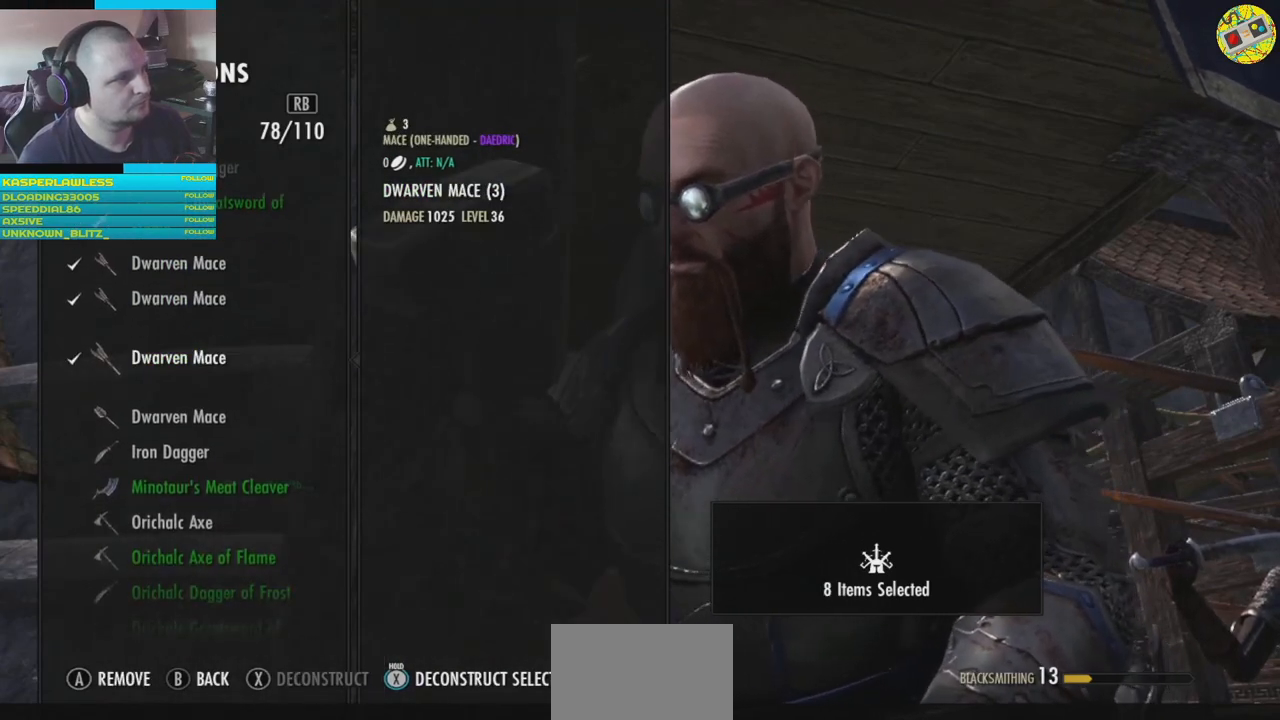
{"buttons": [], "left_stick": "center", "right_stick": "center", "events": [[34, "DPAD_DOWN", "down"], [134, "DPAD_DOWN", "up"], [317, "A", "down"], [401, "A", "up"]]}
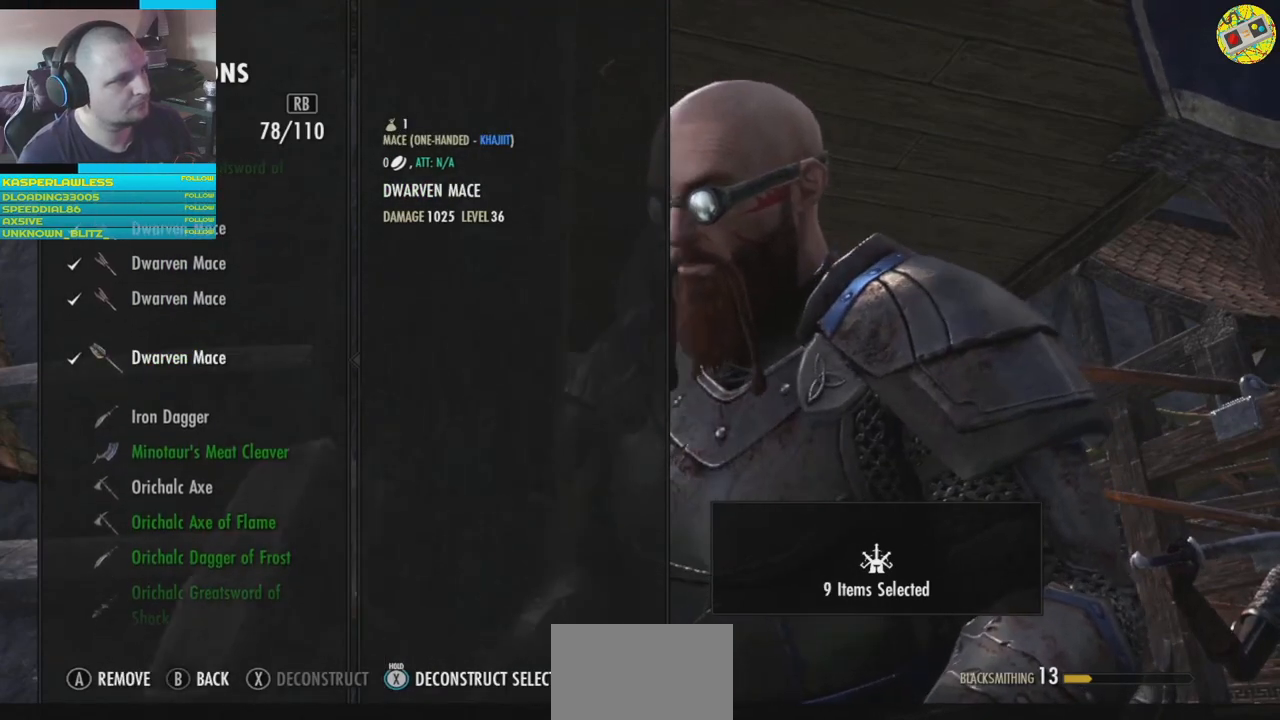
{"buttons": ["DPAD_DOWN"], "left_stick": "center", "right_stick": "center", "events": [[17, "DPAD_DOWN", "down"], [100, "DPAD_DOWN", "up"], [267, "A", "down"], [317, "A", "up"], [467, "DPAD_DOWN", "down"]]}
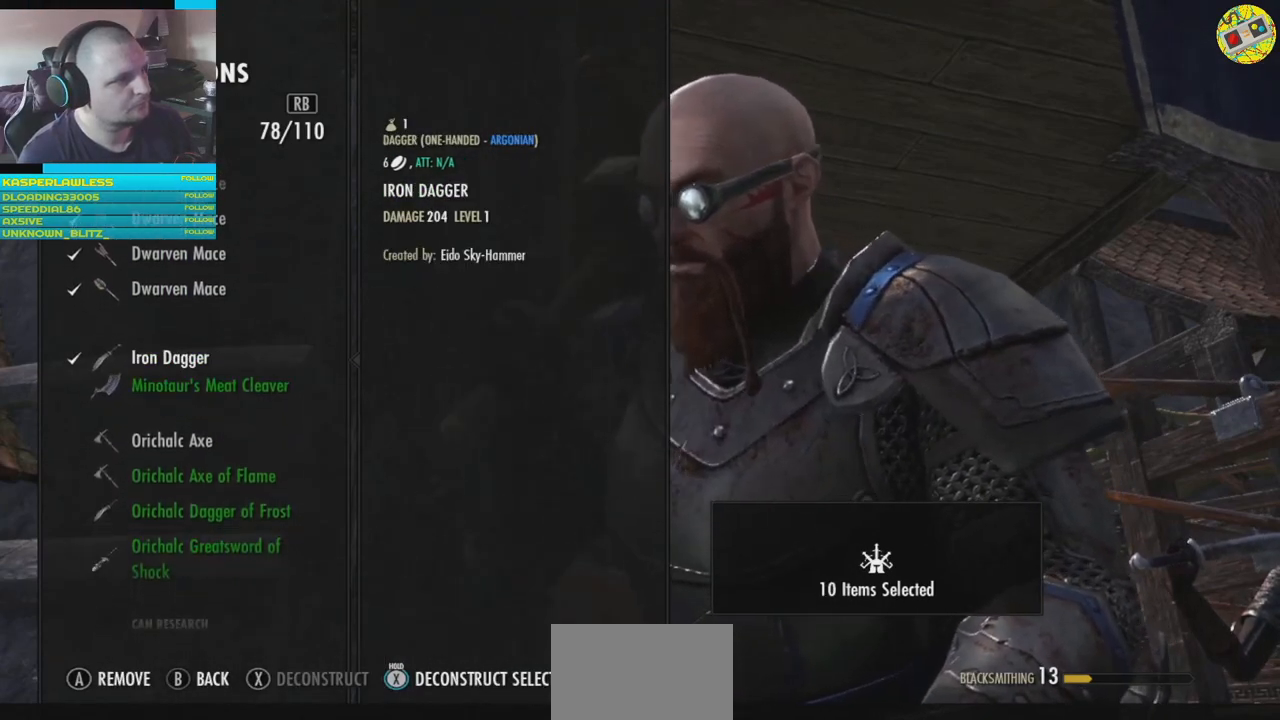
{"buttons": [], "left_stick": "center", "right_stick": "center", "events": [[51, "DPAD_DOWN", "up"], [351, "DPAD_DOWN", "down"], [418, "DPAD_DOWN", "up"]]}
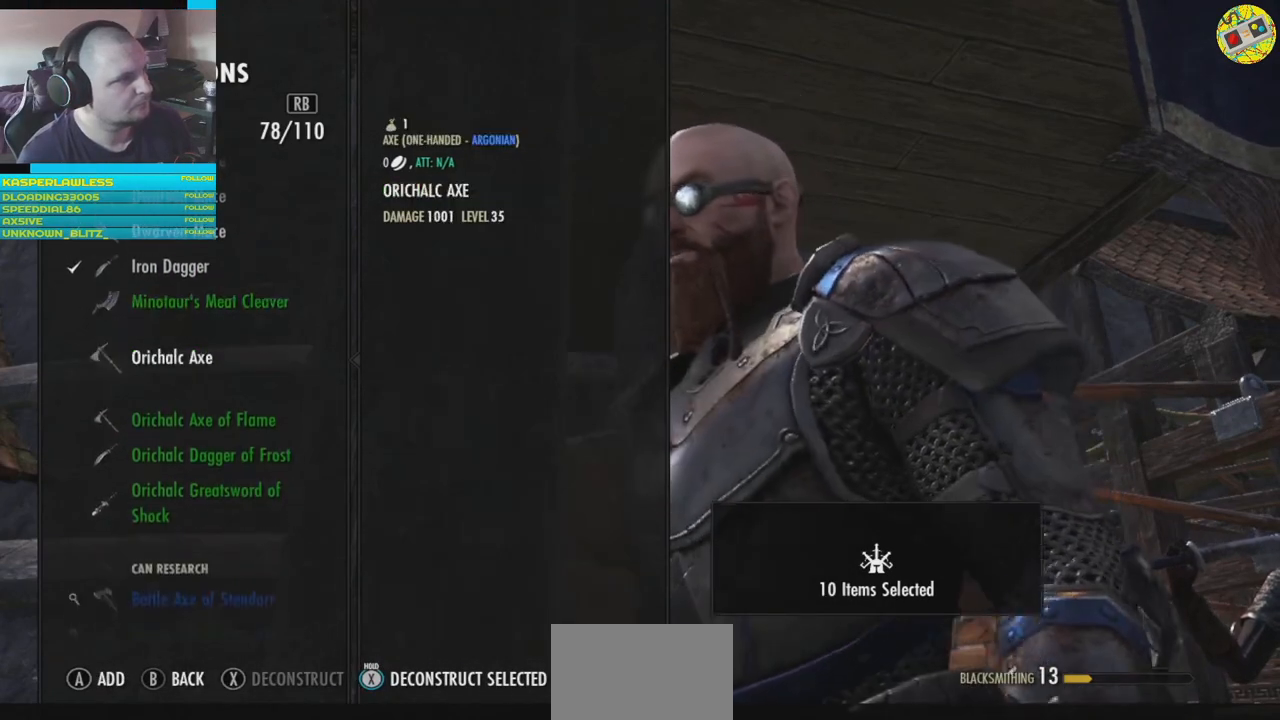
{"buttons": [], "left_stick": "center", "right_stick": "center", "events": [[200, "A", "down"], [284, "A", "up"]]}
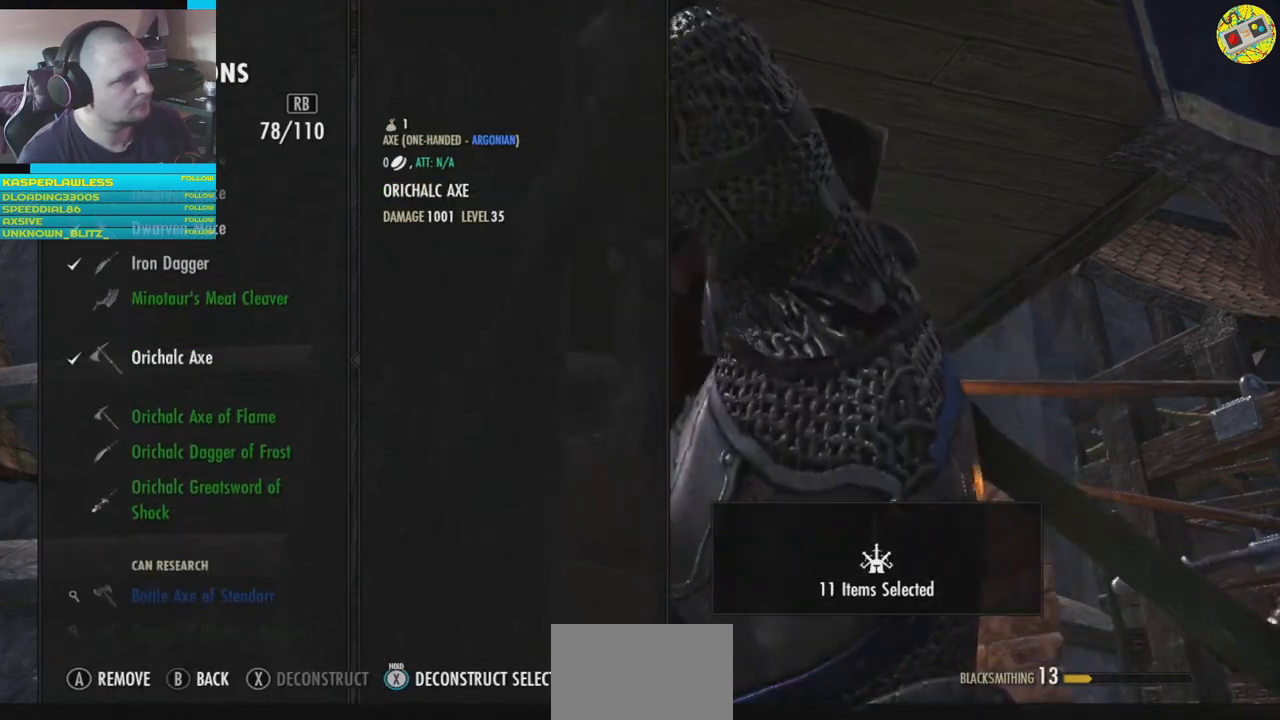
{"buttons": ["DPAD_DOWN"], "left_stick": "center", "right_stick": "center", "events": [[251, "DPAD_DOWN", "down"], [351, "DPAD_DOWN", "up"], [434, "DPAD_DOWN", "down"]]}
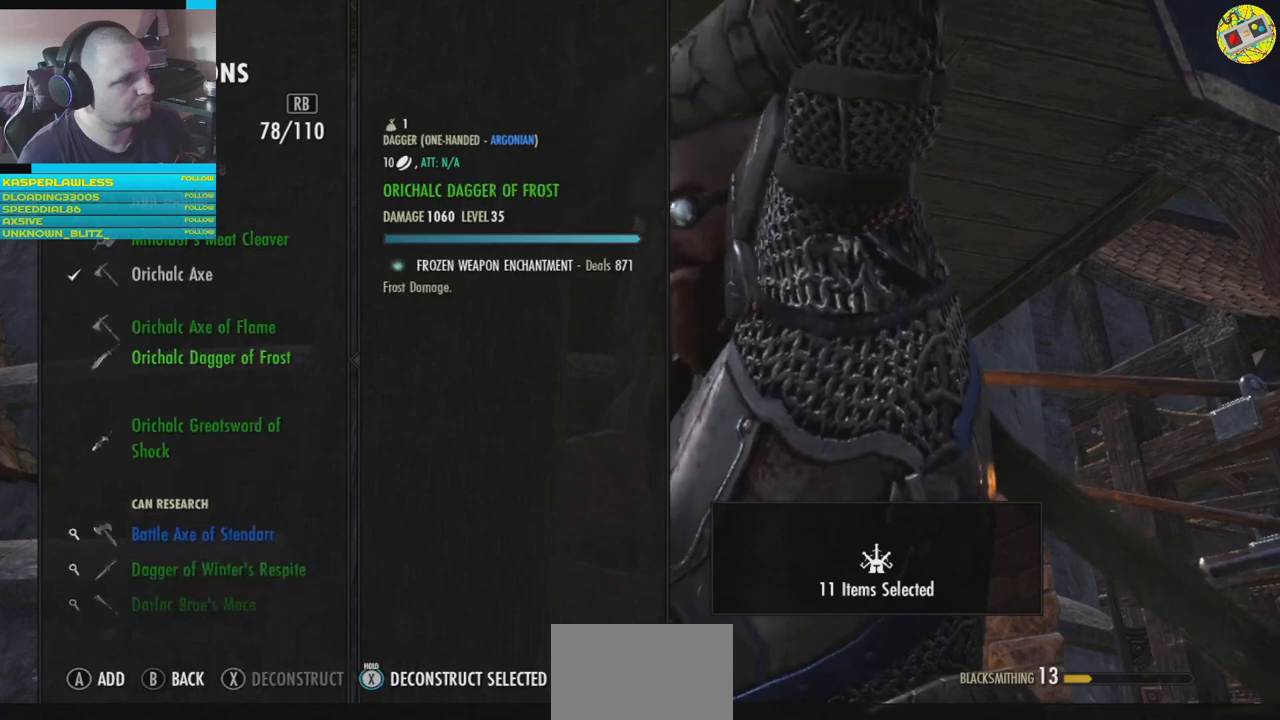
{"buttons": [], "left_stick": "center", "right_stick": "center", "events": [[17, "DPAD_DOWN", "up"], [100, "DPAD_DOWN", "down"], [183, "DPAD_DOWN", "up"]]}
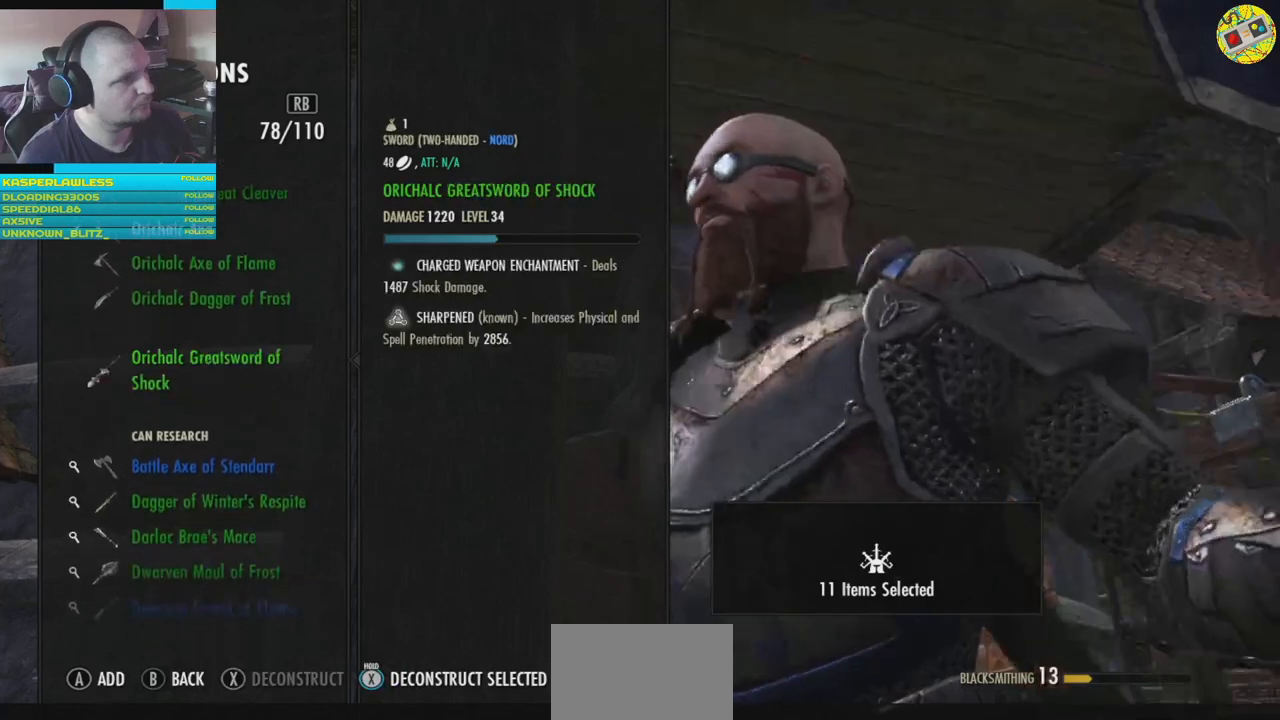
{"buttons": [], "left_stick": "center", "right_stick": "center", "events": [[17, "DPAD_DOWN", "down"], [117, "DPAD_DOWN", "up"], [251, "DPAD_DOWN", "down"], [334, "DPAD_DOWN", "up"]]}
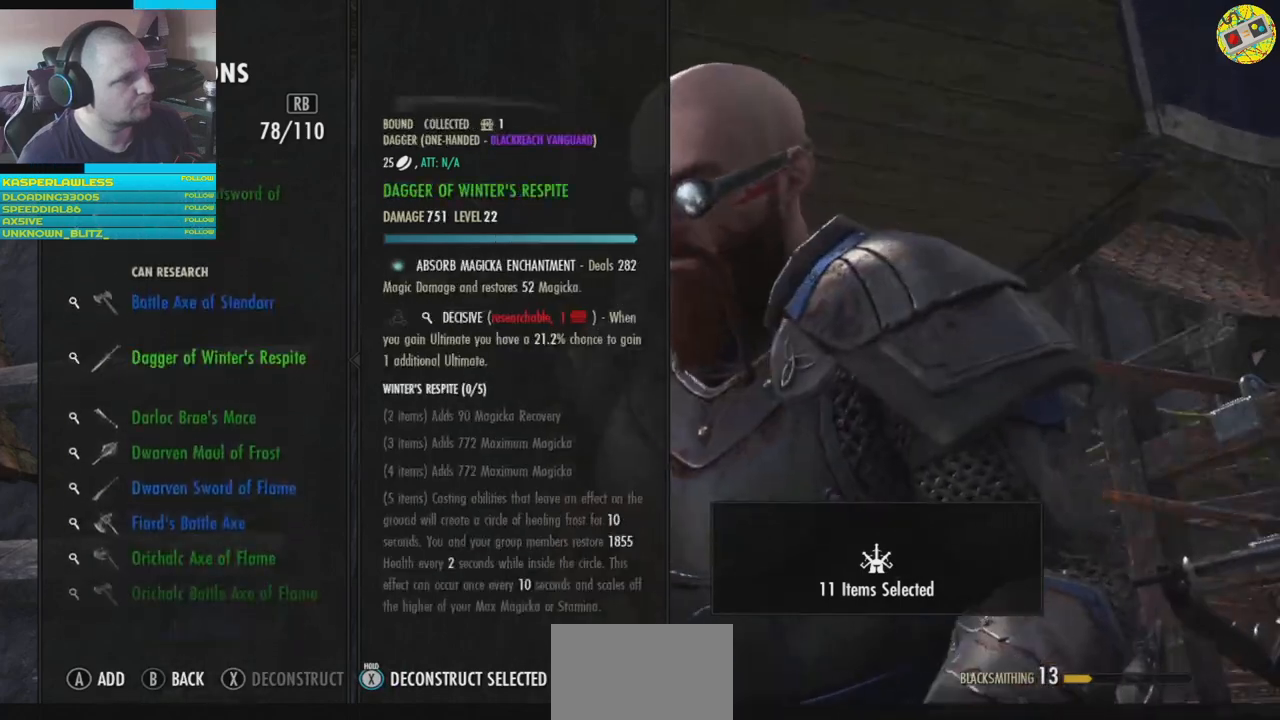
{"buttons": ["DPAD_UP"], "left_stick": "center", "right_stick": "center", "events": [[83, "DPAD_UP", "down"], [167, "DPAD_UP", "up"], [267, "DPAD_UP", "down"], [367, "DPAD_UP", "up"], [434, "DPAD_UP", "down"]]}
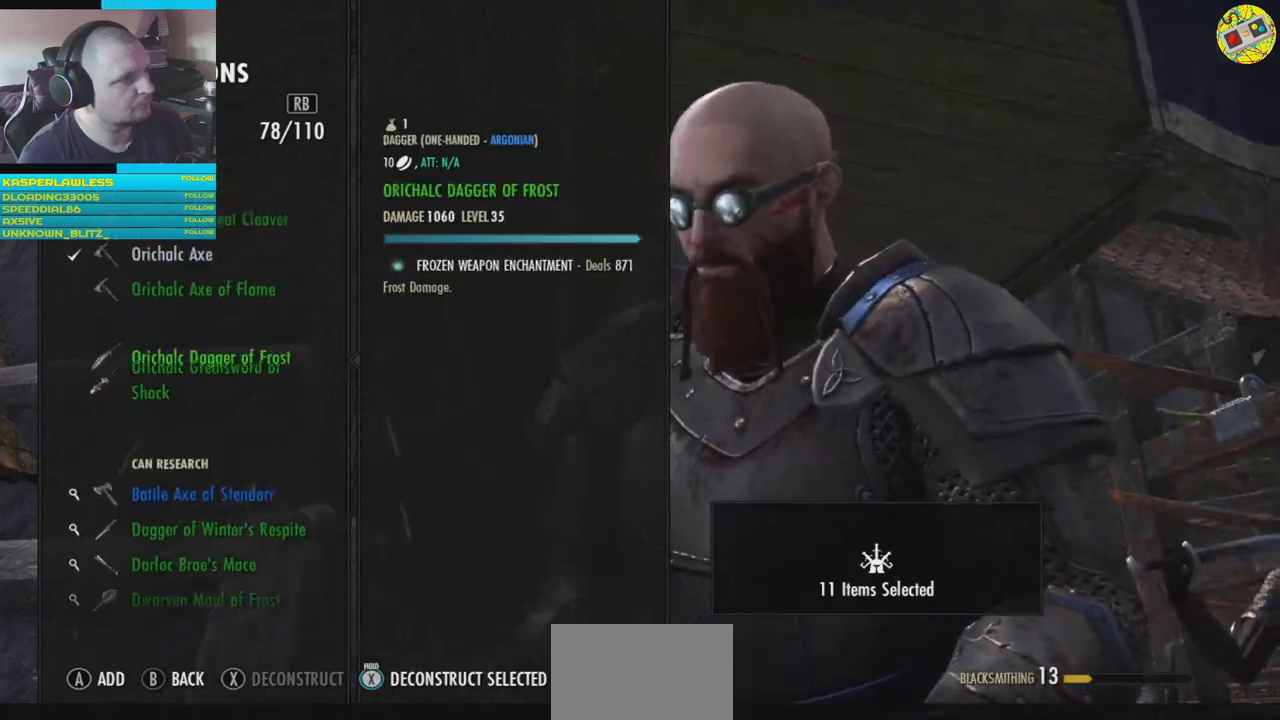
{"buttons": ["DPAD_UP"], "left_stick": "center", "right_stick": "center", "events": [[184, "DPAD_UP", "up"], [267, "DPAD_UP", "down"], [351, "DPAD_UP", "up"], [451, "DPAD_UP", "down"]]}